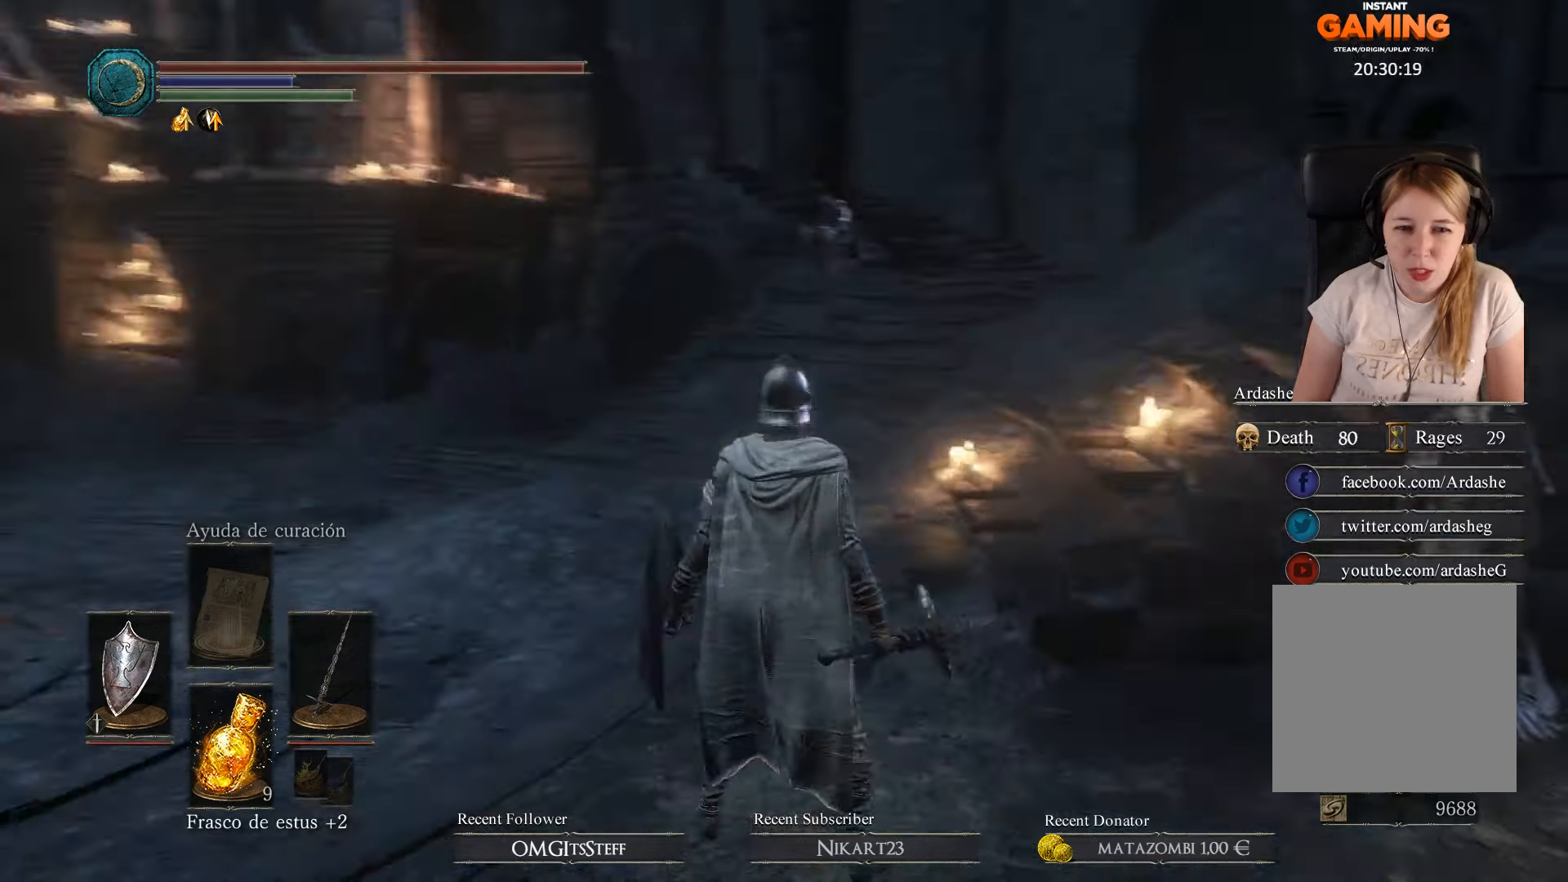
Gameplay with a controller (Xbox layout); each line is a JSON object with the inputs held at the frame after it. "events" lists button and stick changes between this image and that frame as [ms after this image, input, new state], when the widget could be followed in between.
{"buttons": [], "left_stick": "center", "right_stick": "center", "events": [[366, "right_stick", "center"]]}
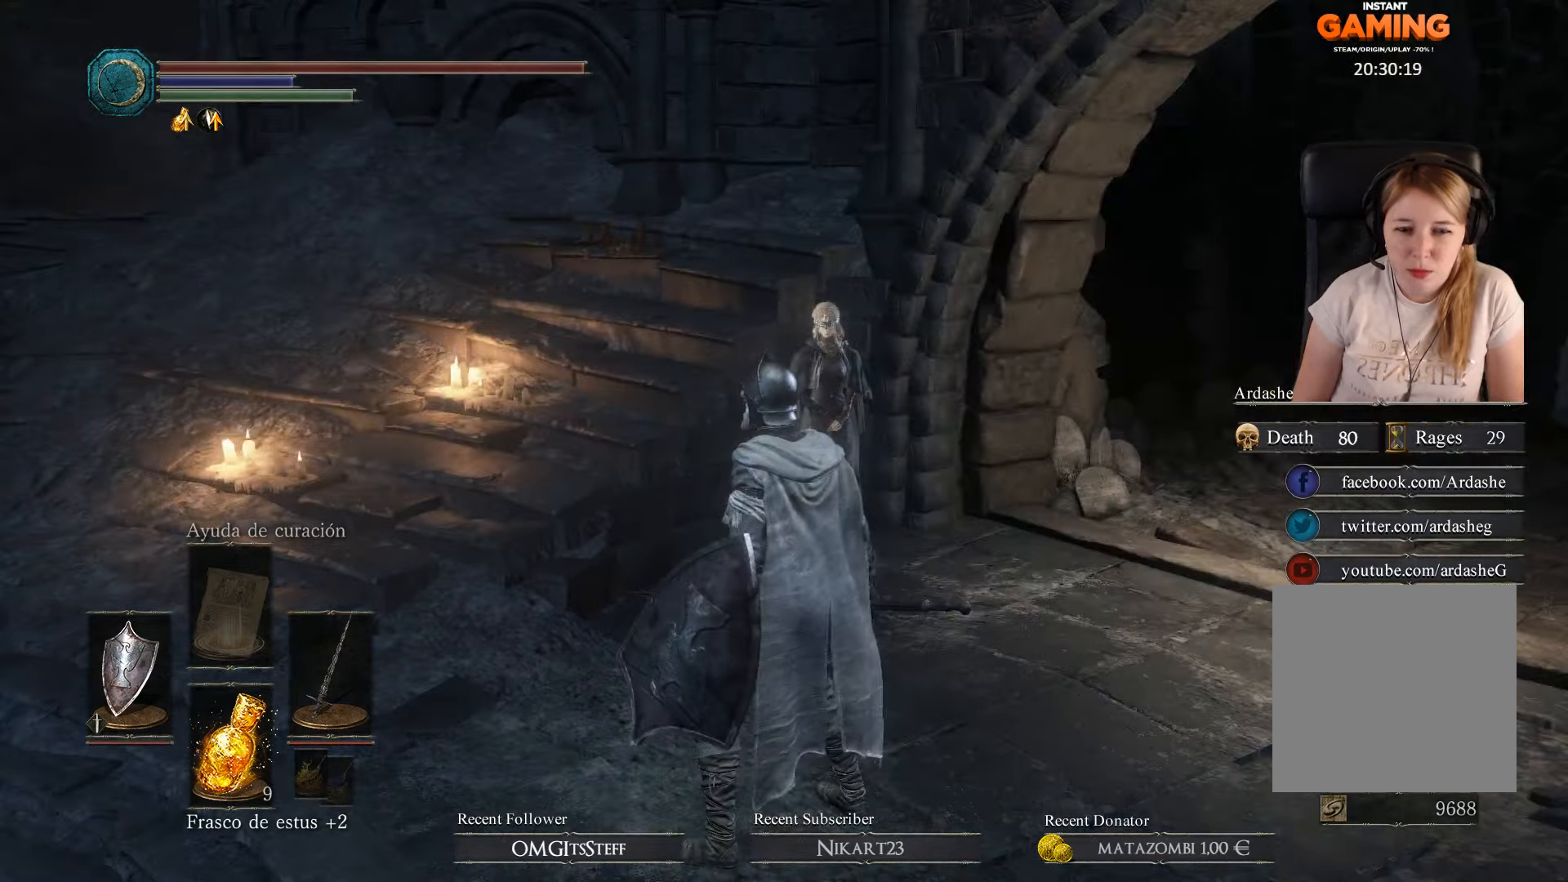
{"buttons": [], "left_stick": "center", "right_stick": "center", "events": []}
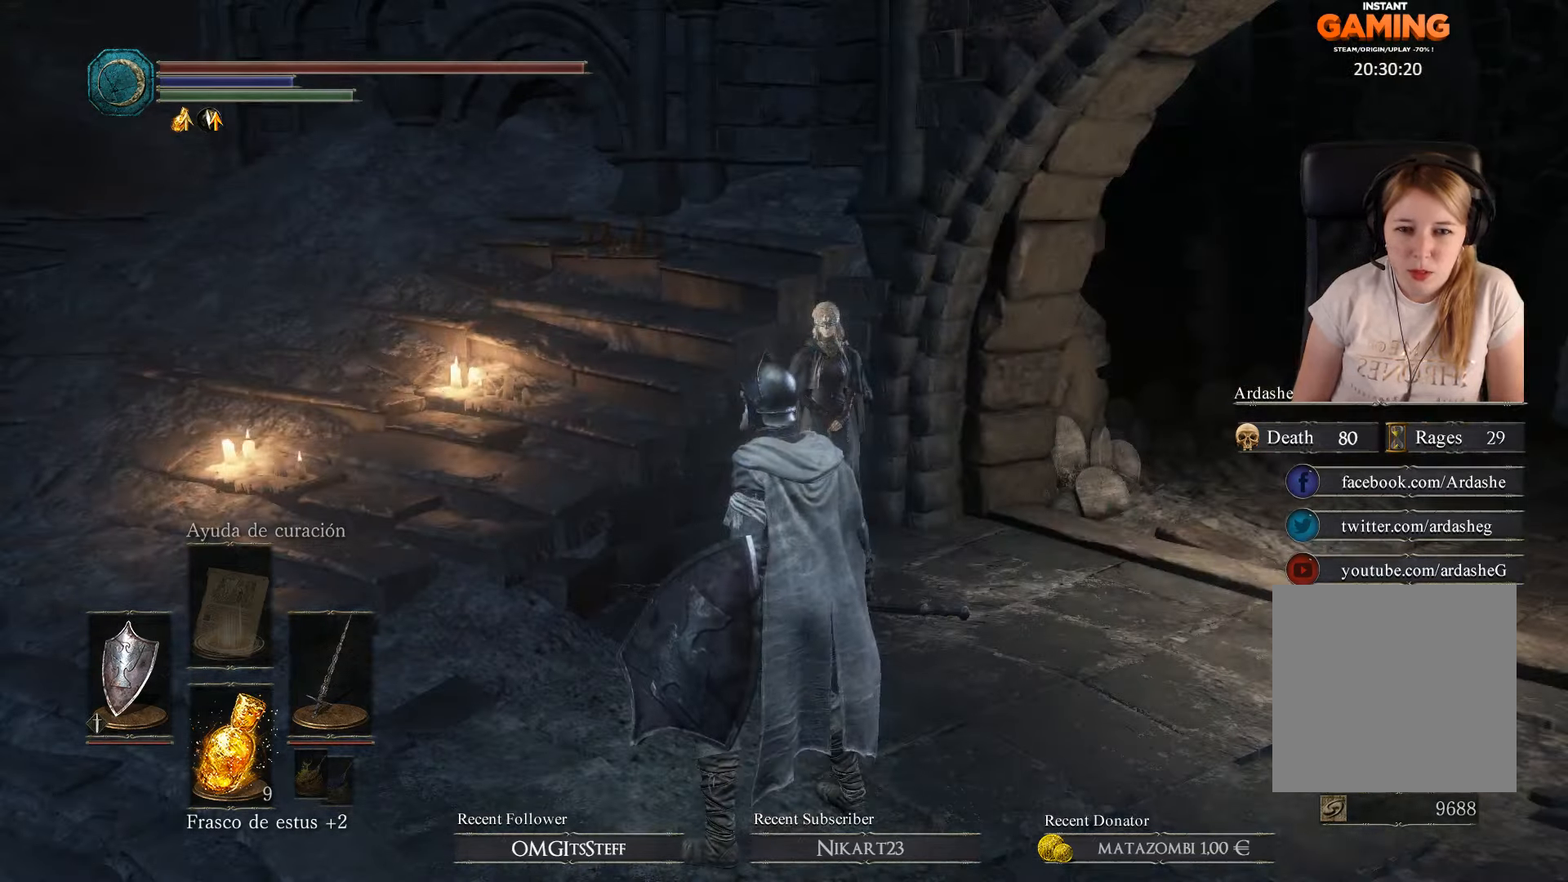
{"buttons": [], "left_stick": "center", "right_stick": "right", "events": [[433, "right_stick", "right"]]}
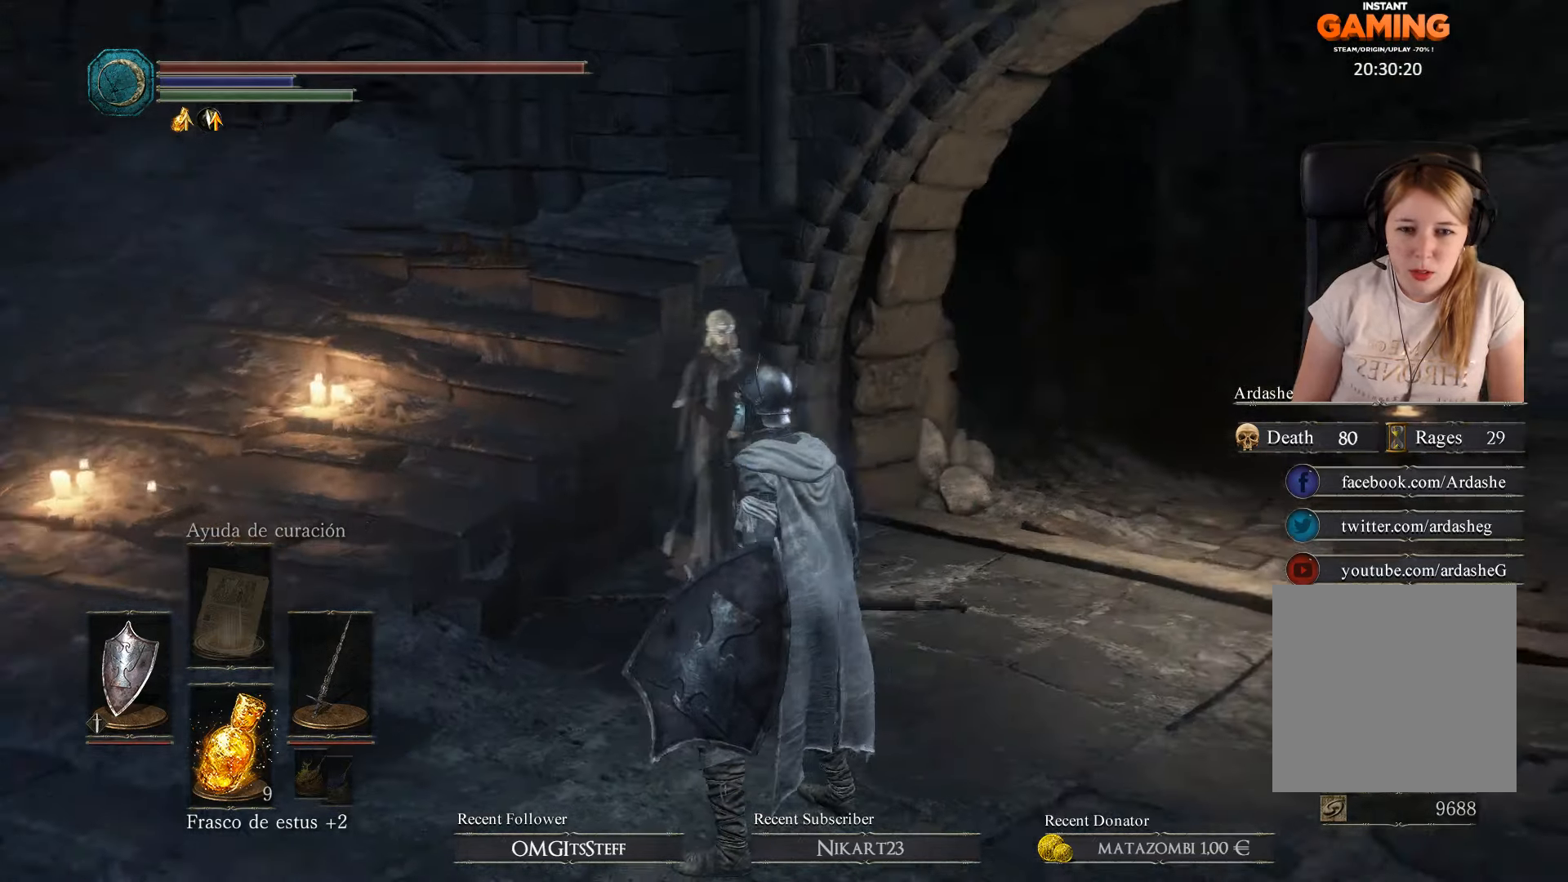
{"buttons": [], "left_stick": "center", "right_stick": "right", "events": []}
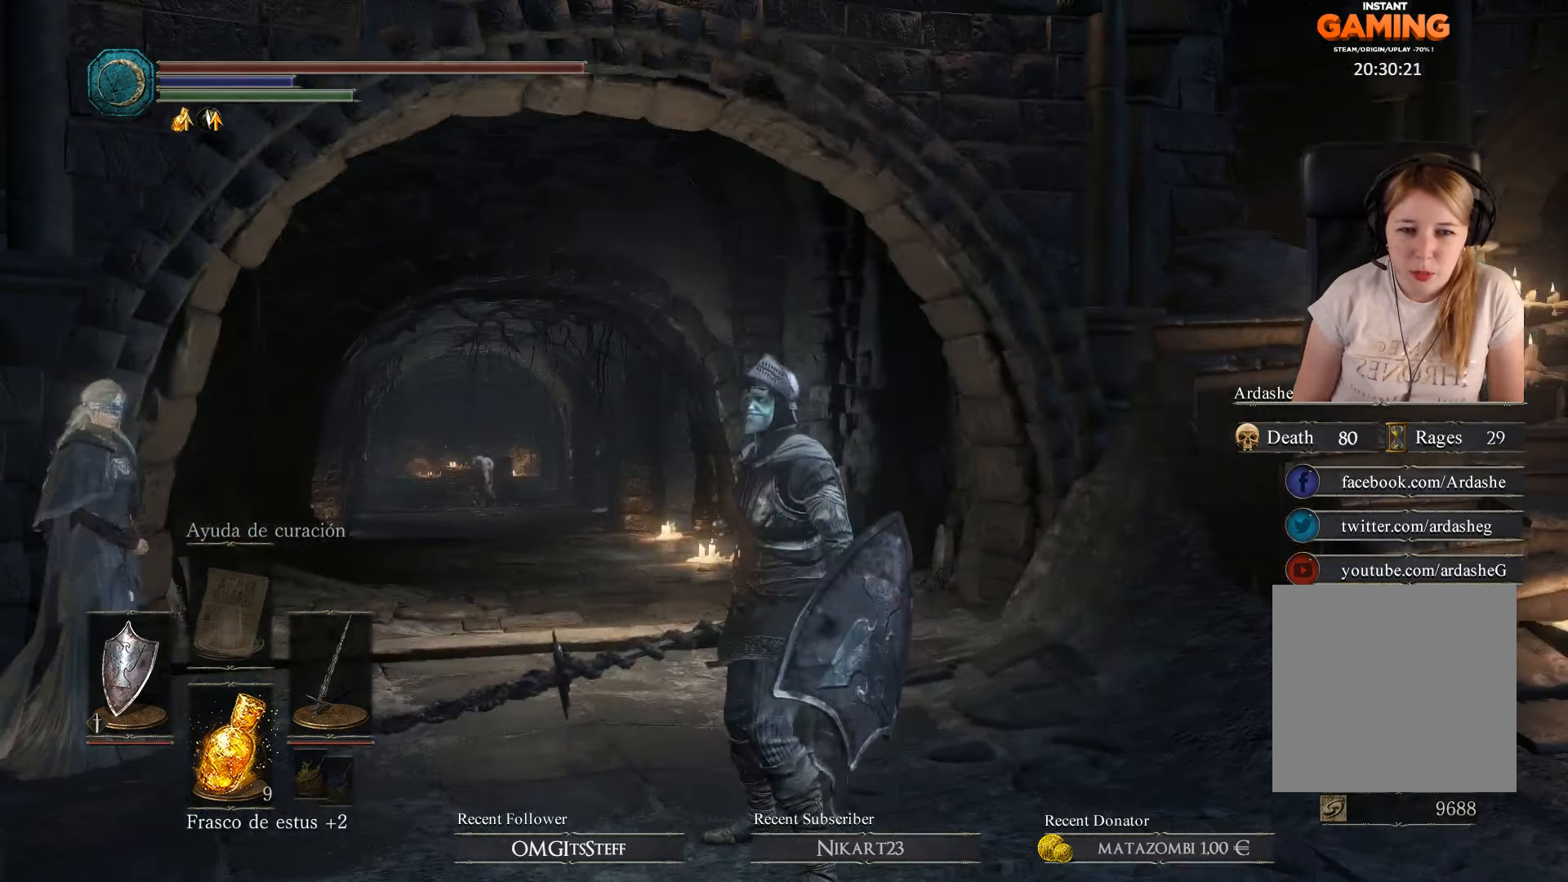
{"buttons": [], "left_stick": "center", "right_stick": "center", "events": [[66, "right_stick", "center"]]}
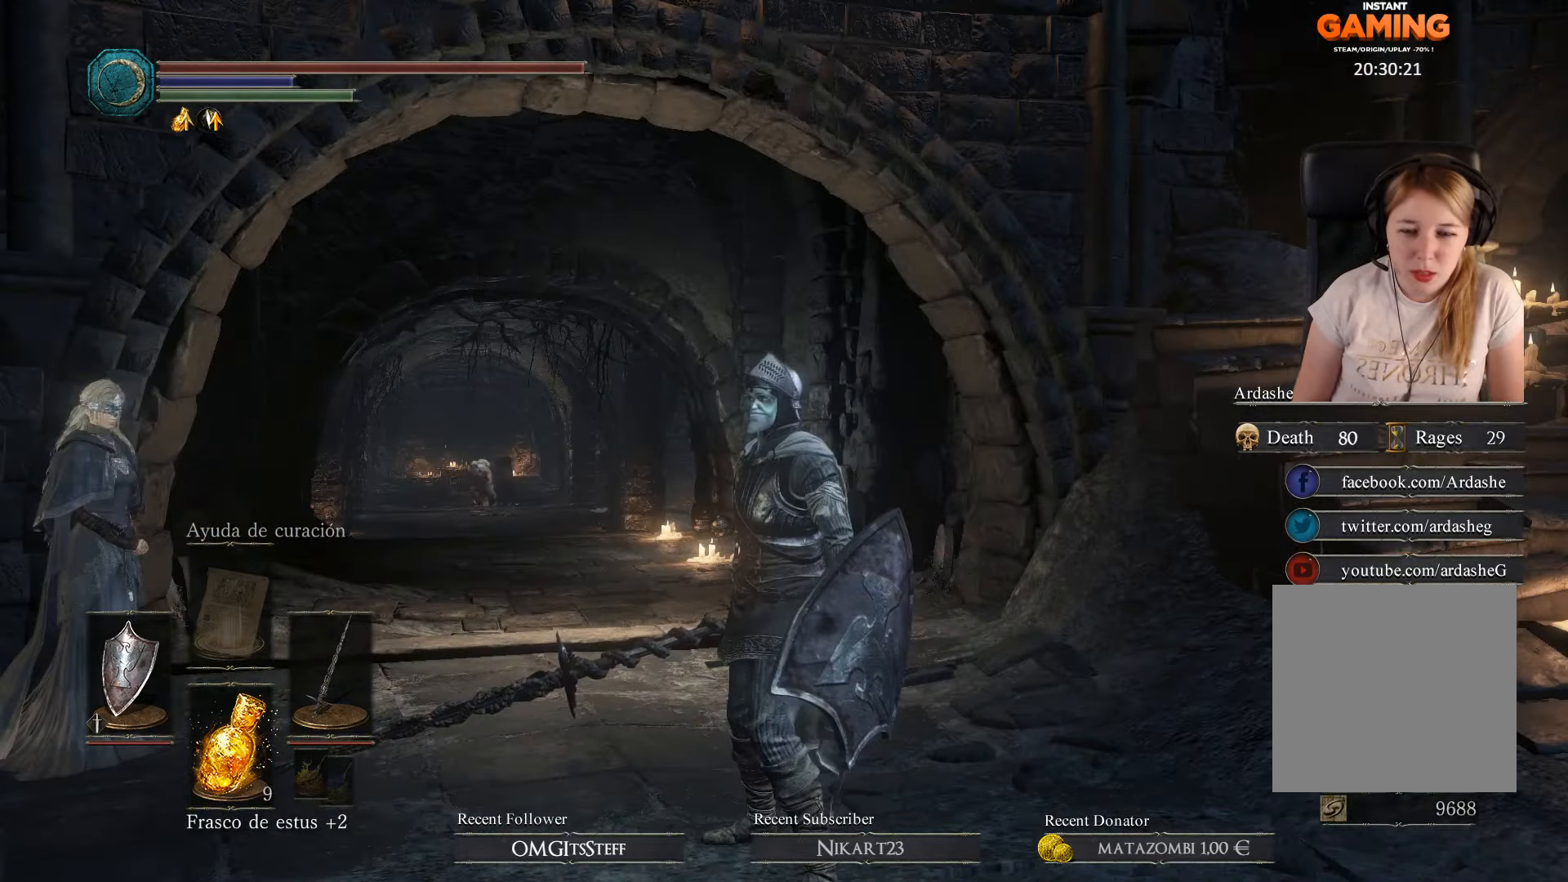
{"buttons": [], "left_stick": "center", "right_stick": "center", "events": []}
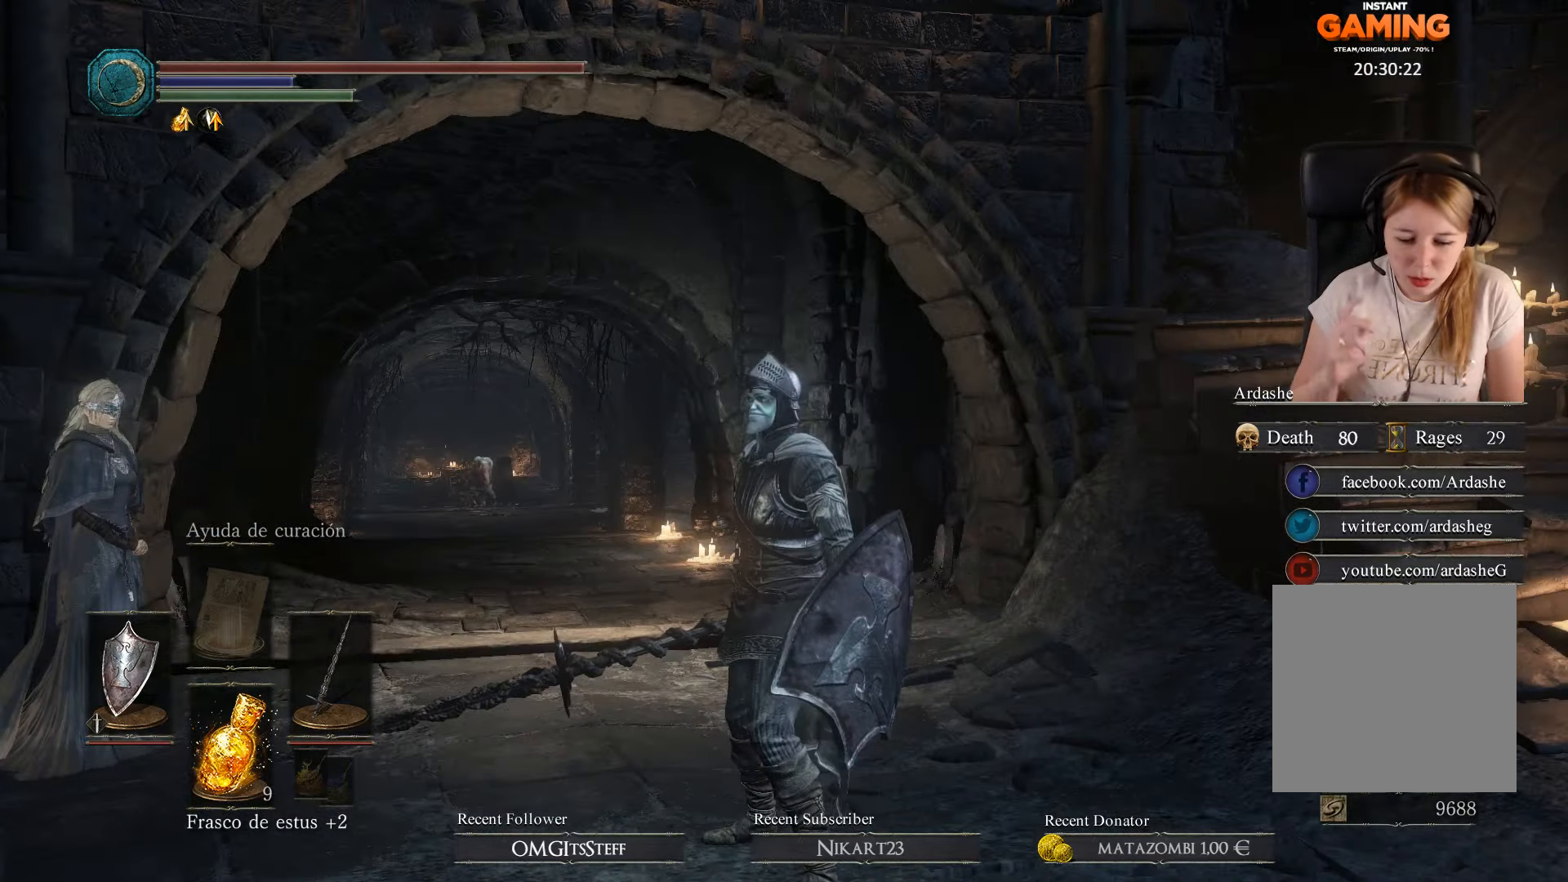
{"buttons": [], "left_stick": "center", "right_stick": "center", "events": []}
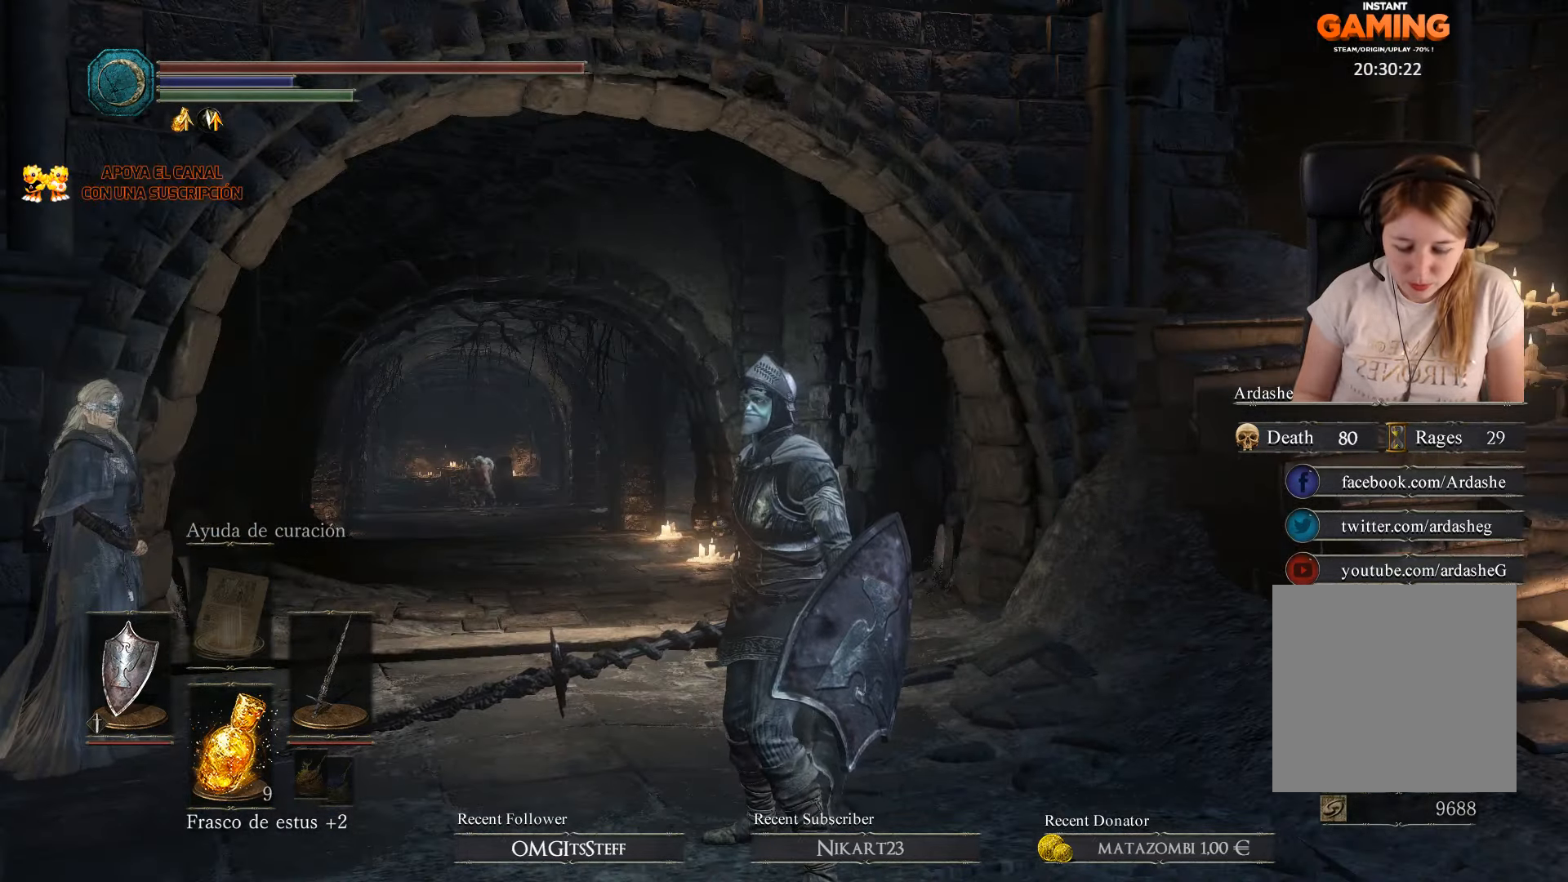
{"buttons": [], "left_stick": "center", "right_stick": "center", "events": []}
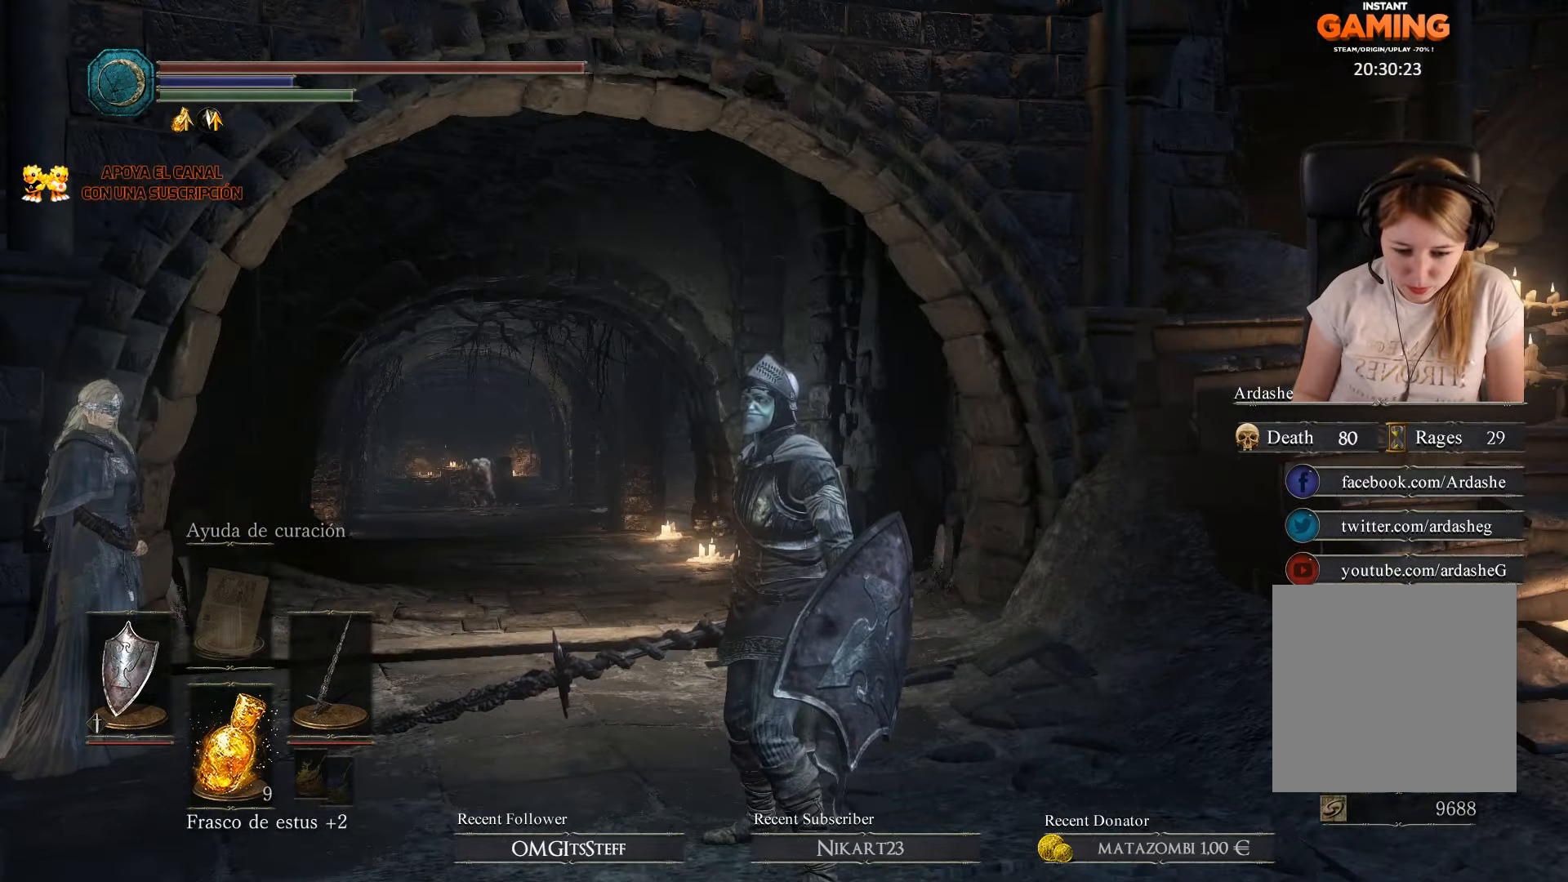
{"buttons": [], "left_stick": "center", "right_stick": "center", "events": []}
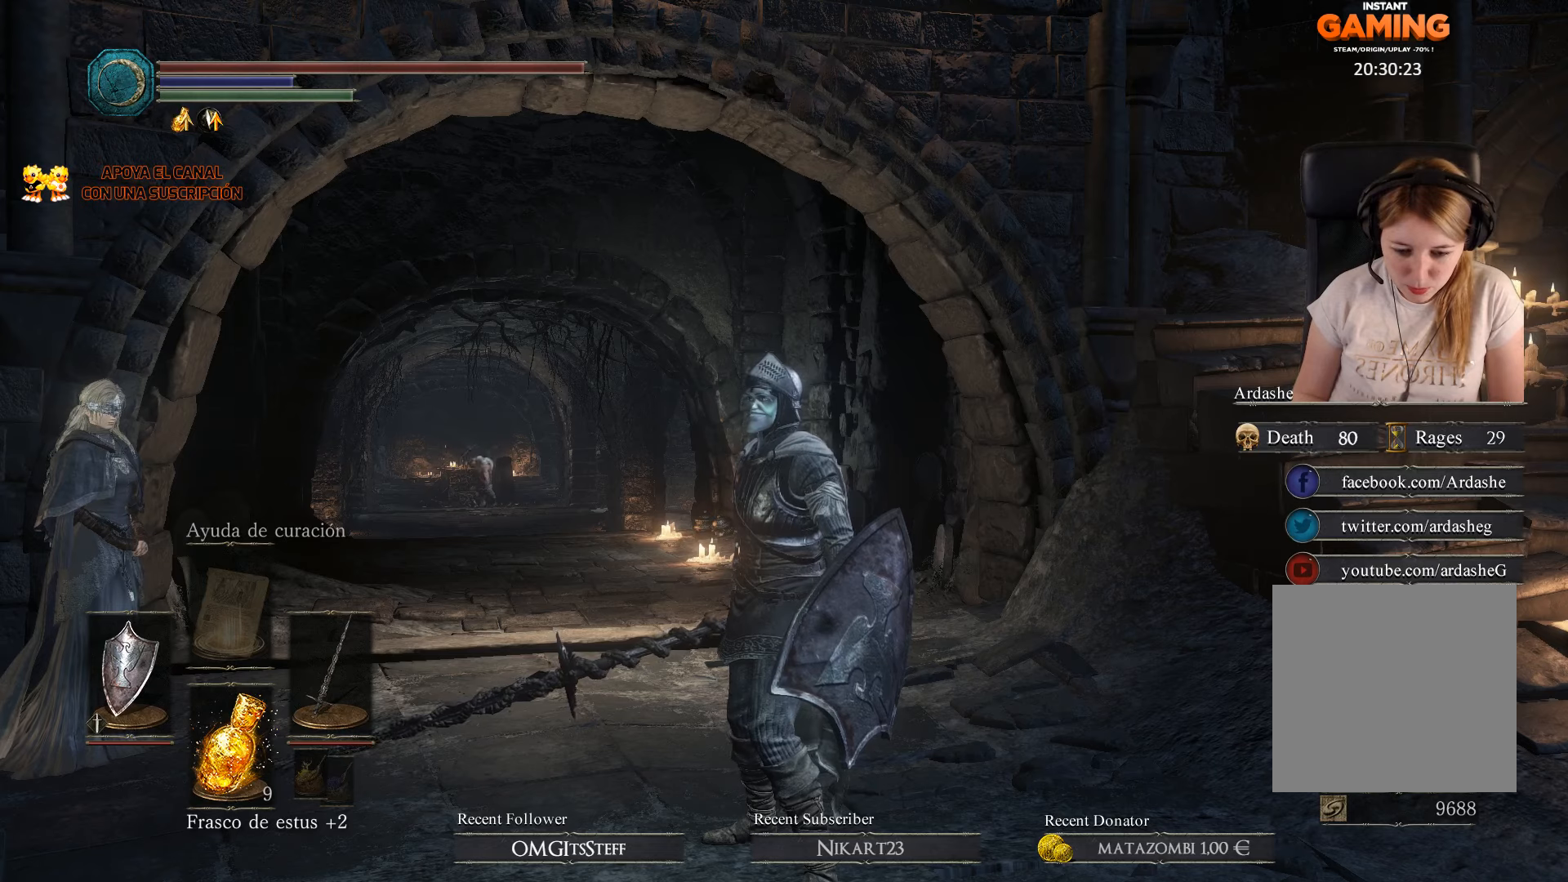
{"buttons": [], "left_stick": "center", "right_stick": "center", "events": []}
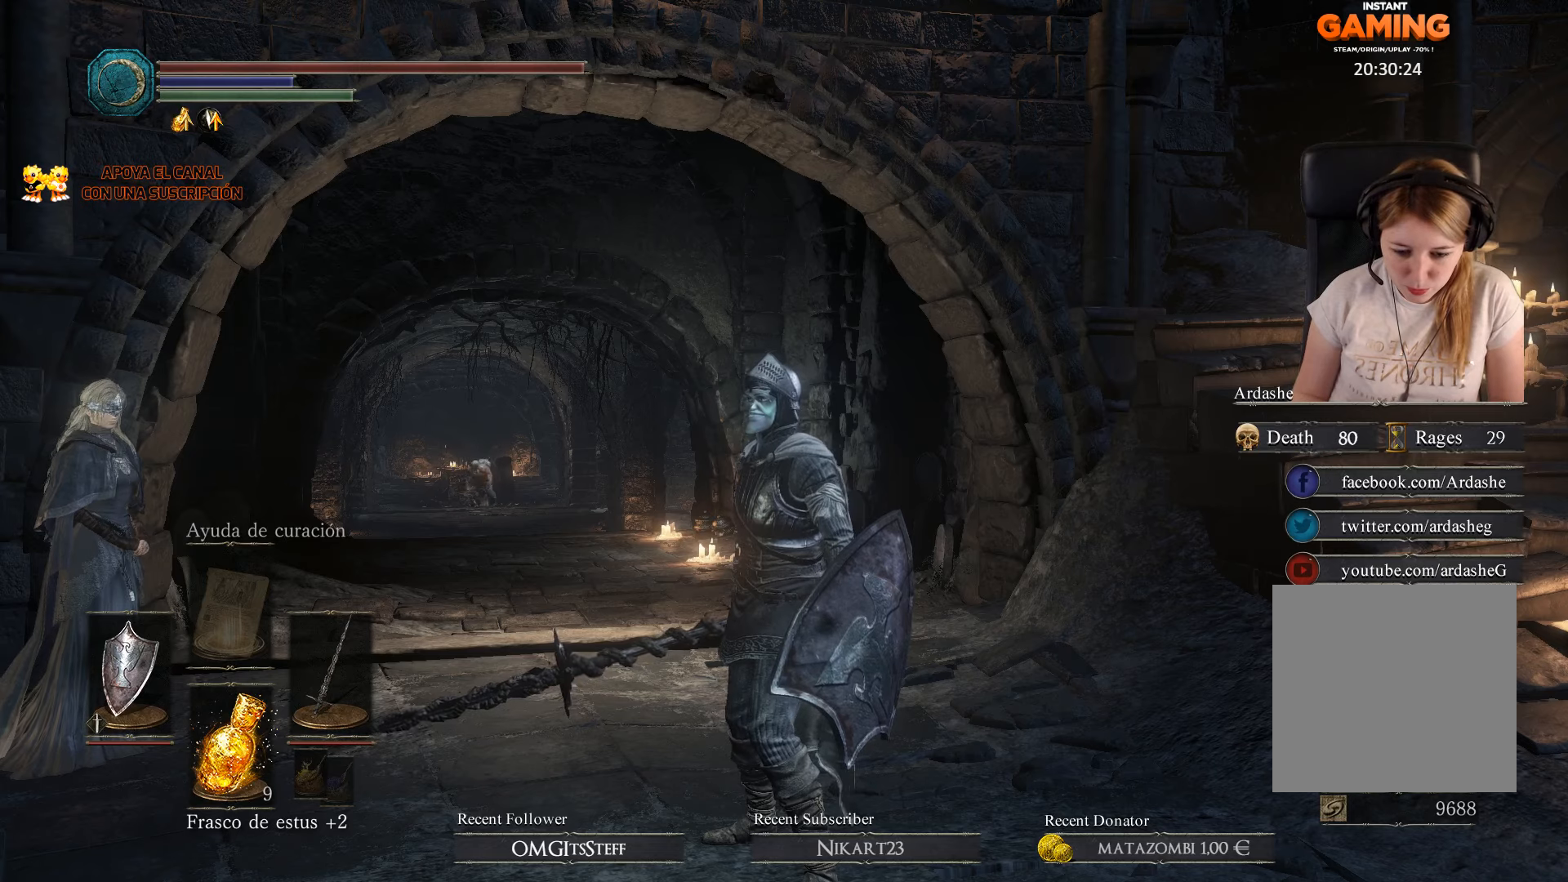
{"buttons": [], "left_stick": "center", "right_stick": "center", "events": []}
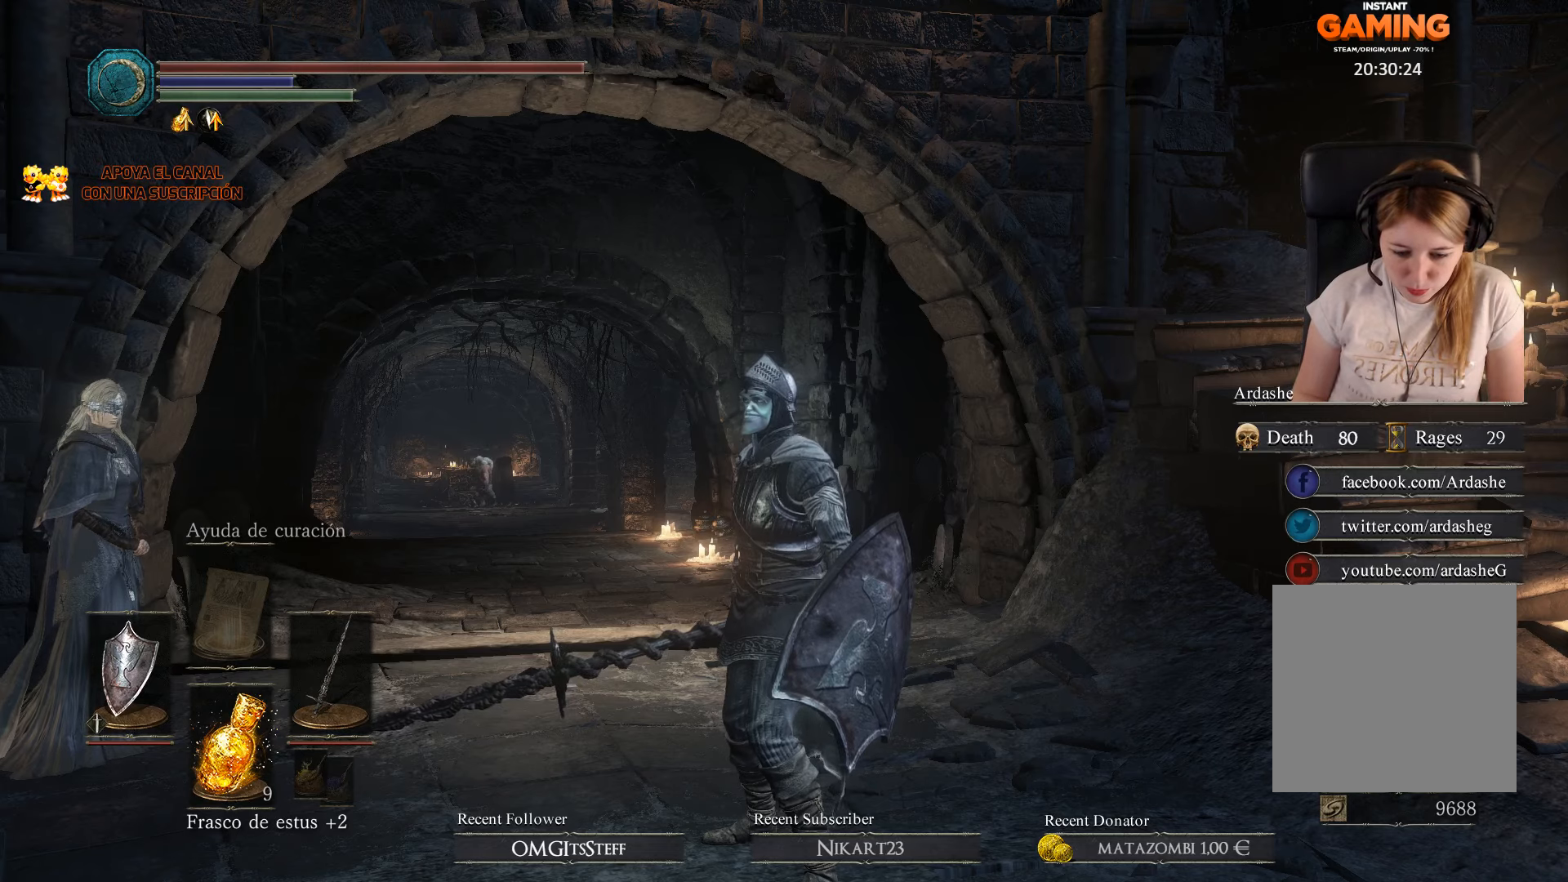
{"buttons": [], "left_stick": "center", "right_stick": "center", "events": []}
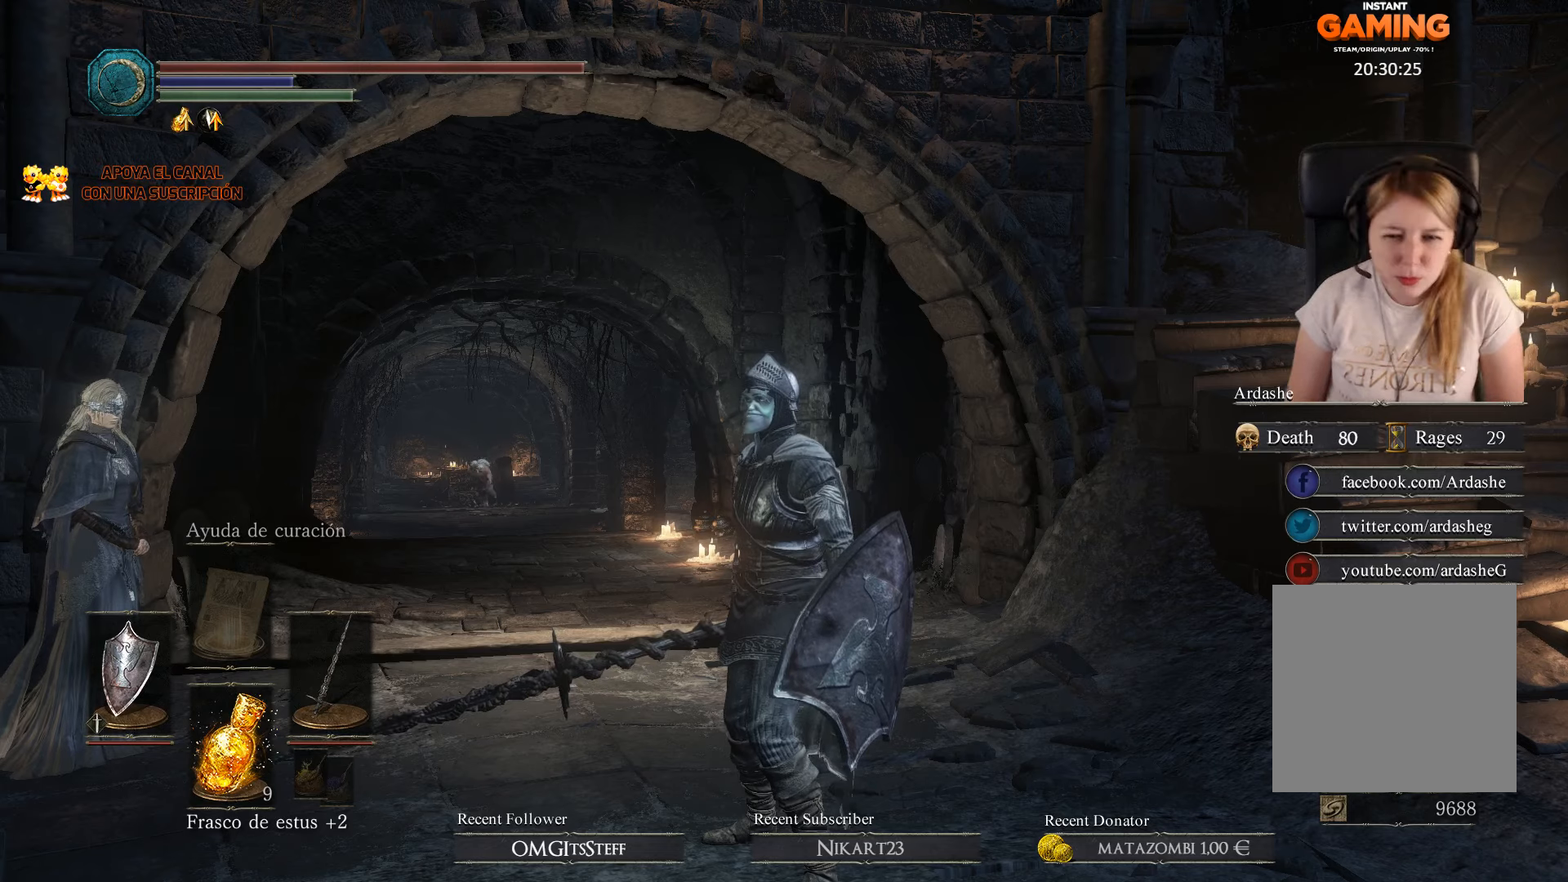
{"buttons": [], "left_stick": "center", "right_stick": "center", "events": []}
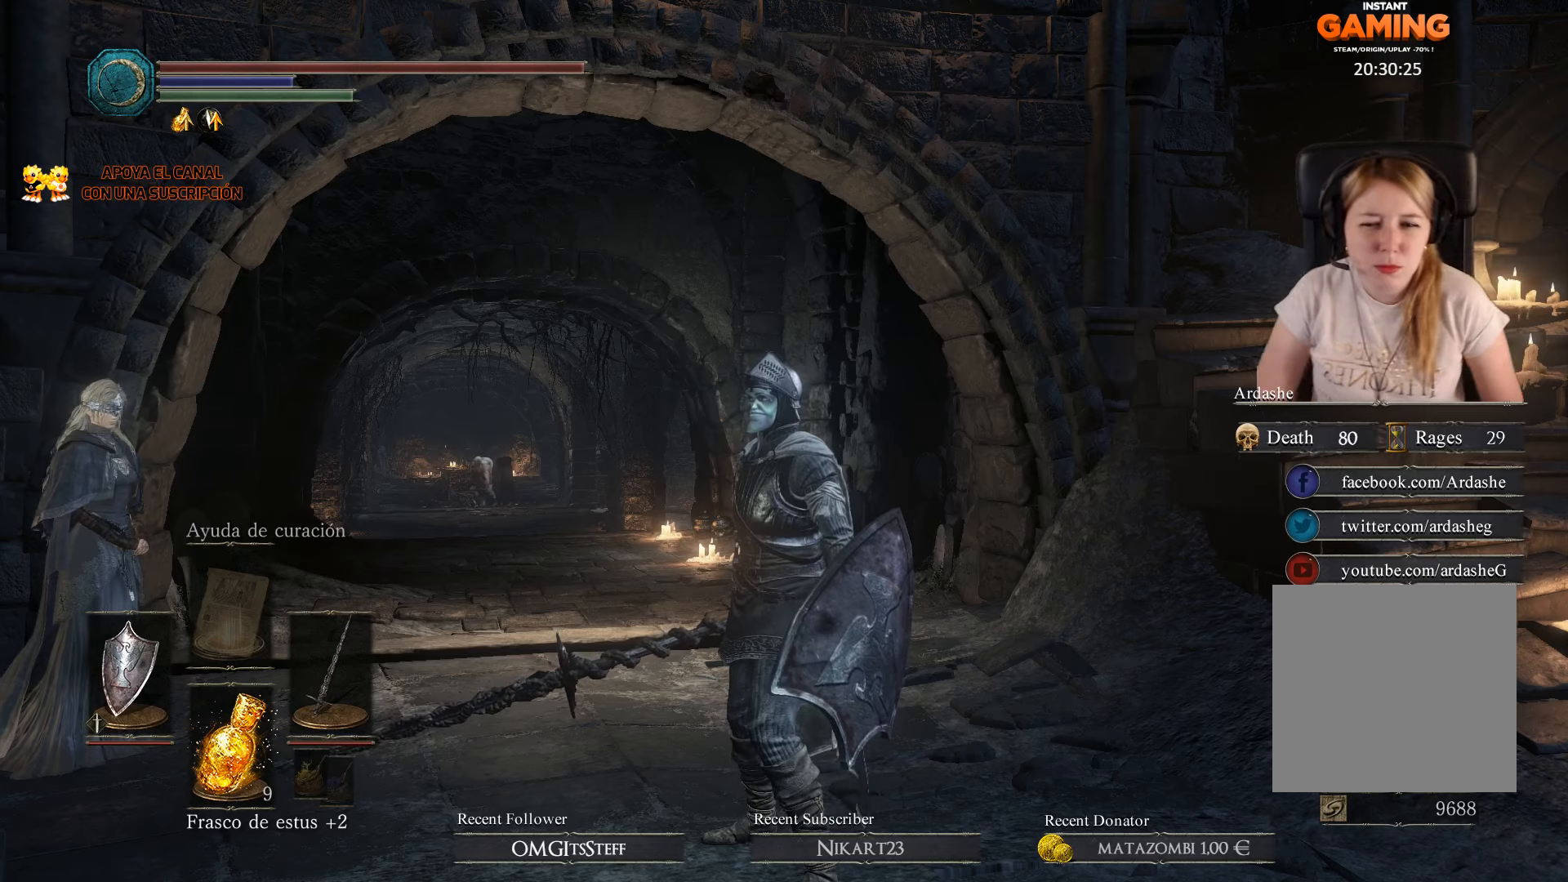
{"buttons": [], "left_stick": "center", "right_stick": "center", "events": []}
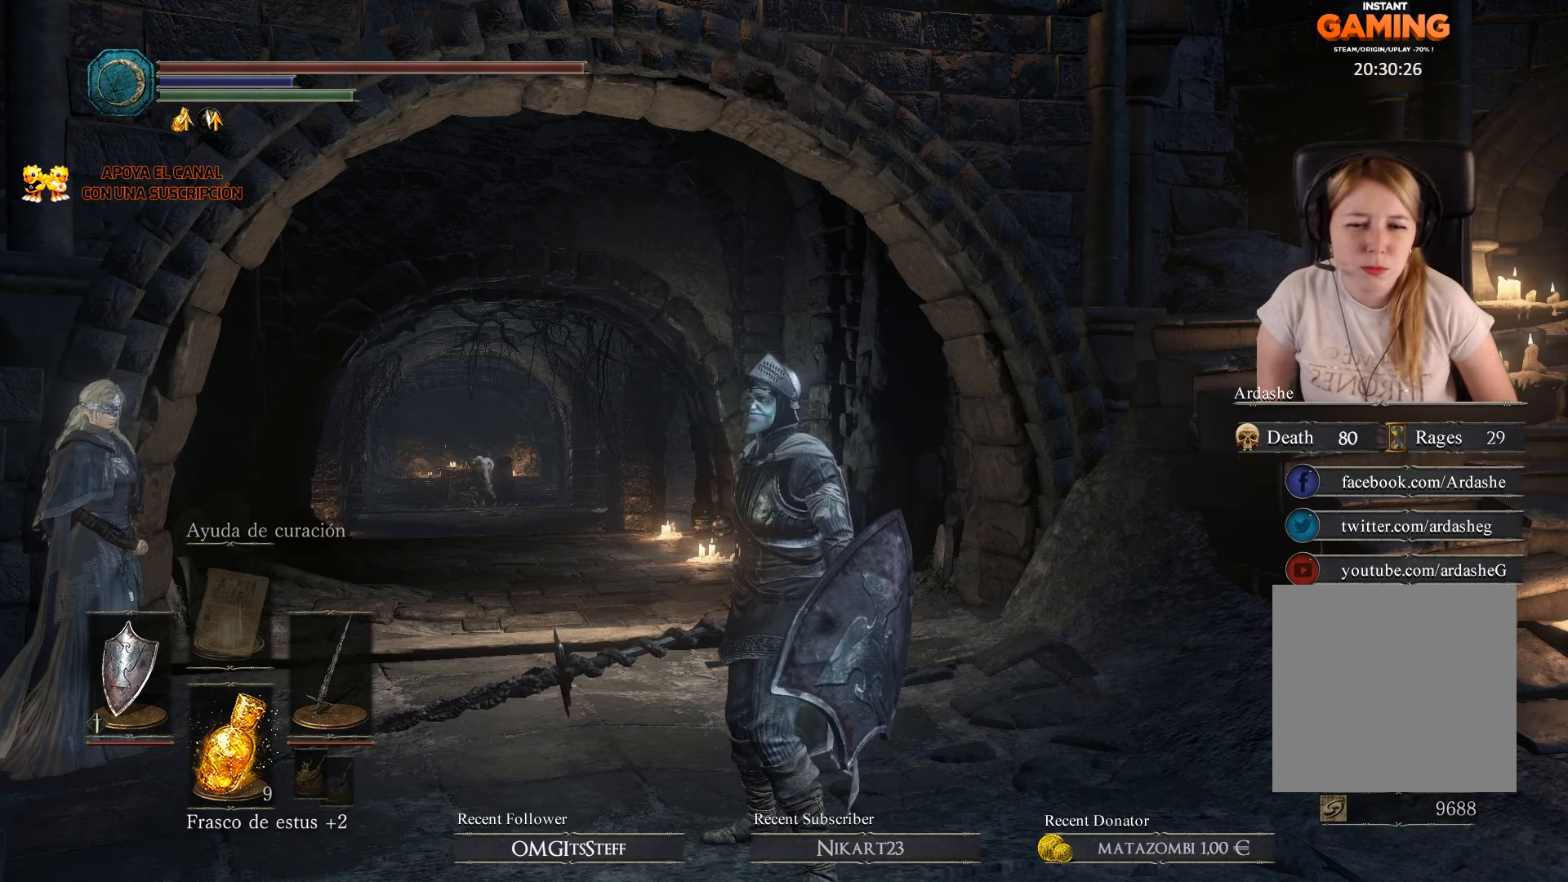
{"buttons": [], "left_stick": "center", "right_stick": "center", "events": []}
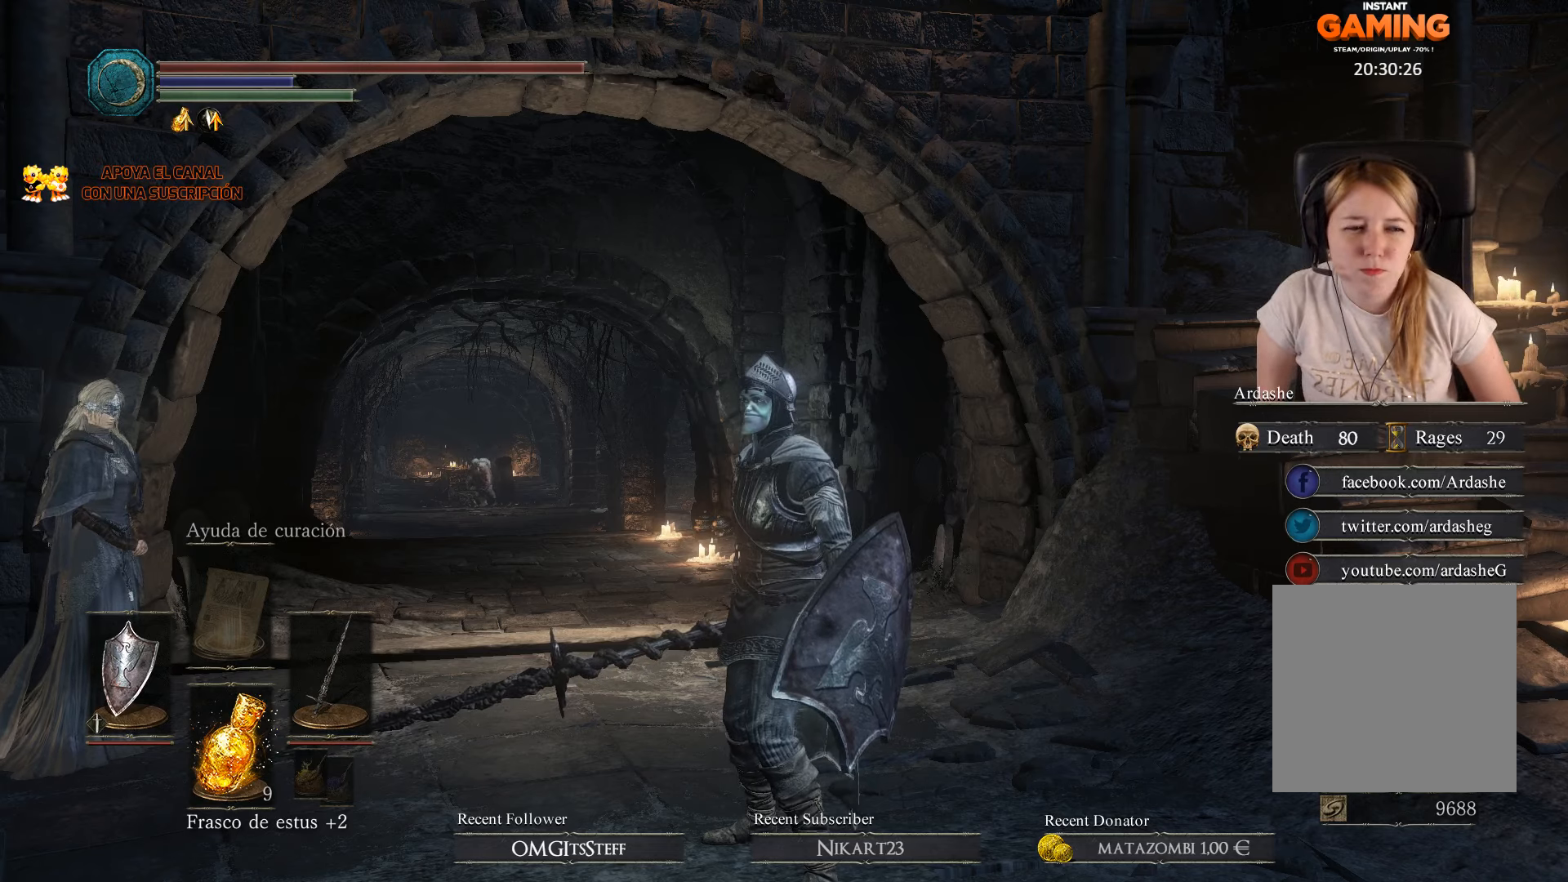
{"buttons": [], "left_stick": "left", "right_stick": "left", "events": [[167, "left_stick", "down-right"], [167, "right_stick", "right"], [267, "right_stick", "down-right"], [367, "left_stick", "left"], [434, "right_stick", "left"]]}
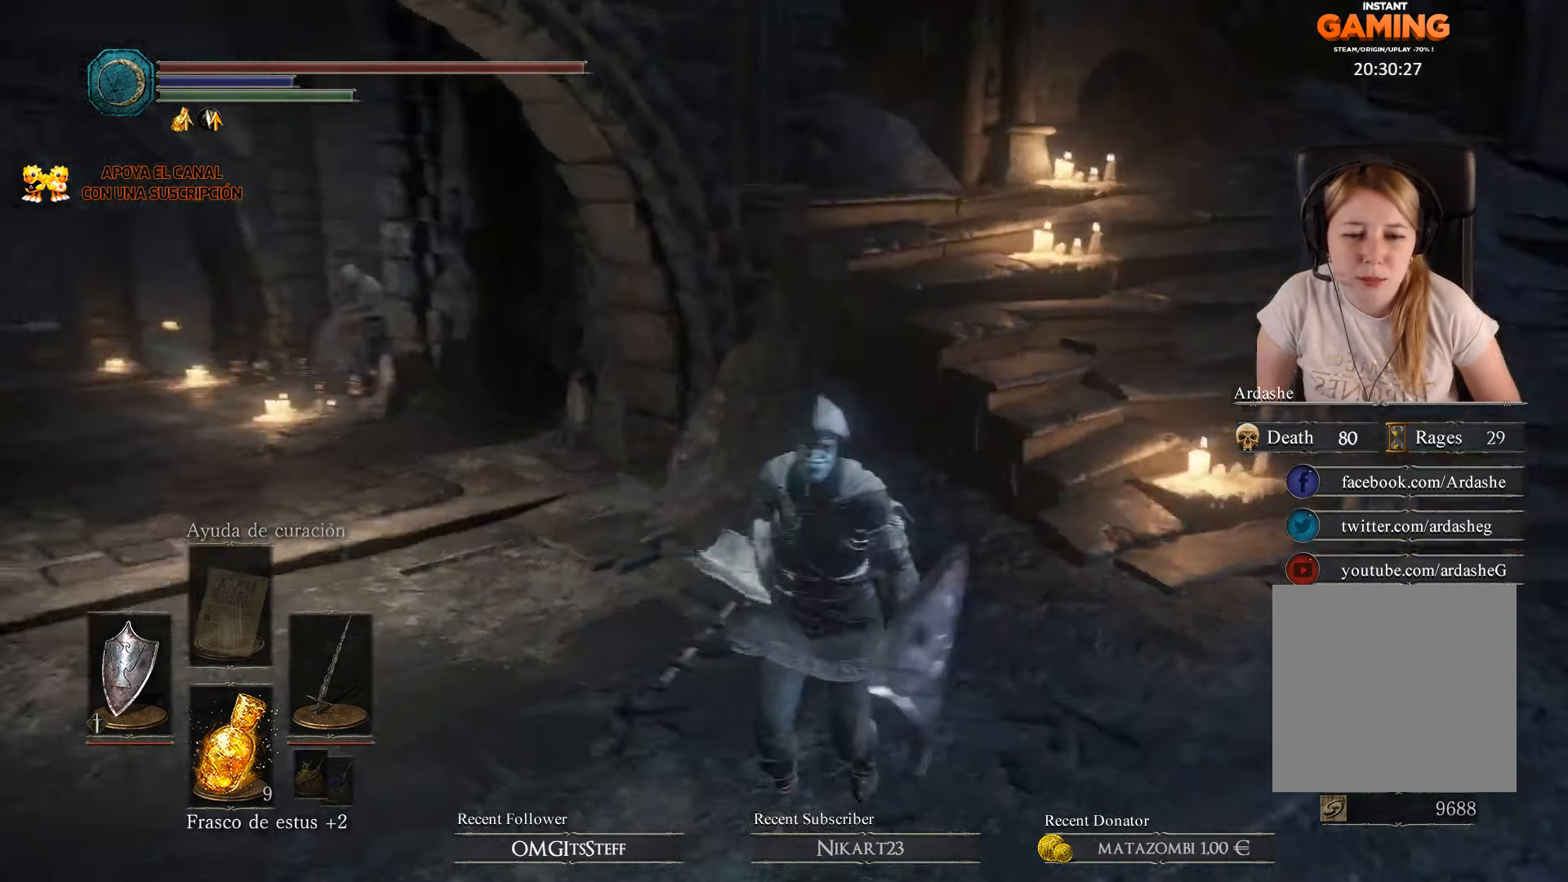
{"buttons": [], "left_stick": "up-left", "right_stick": "center", "events": [[167, "left_stick", "up-left"], [367, "right_stick", "center"]]}
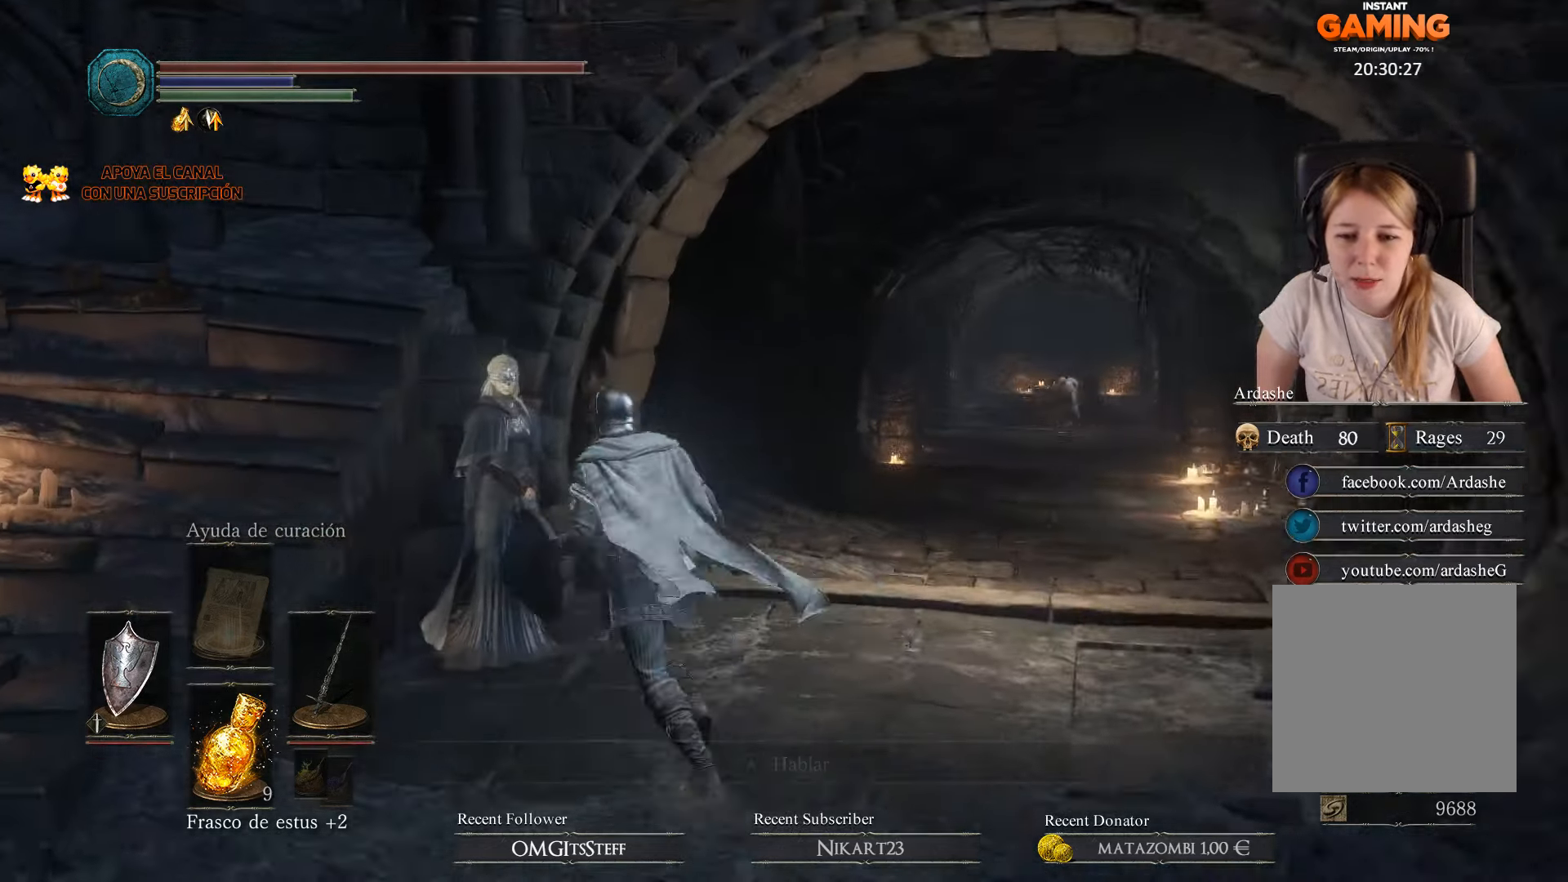
{"buttons": ["A"], "left_stick": "center", "right_stick": "center", "events": [[67, "A", "down"], [167, "A", "up"], [167, "left_stick", "center"], [367, "A", "down"]]}
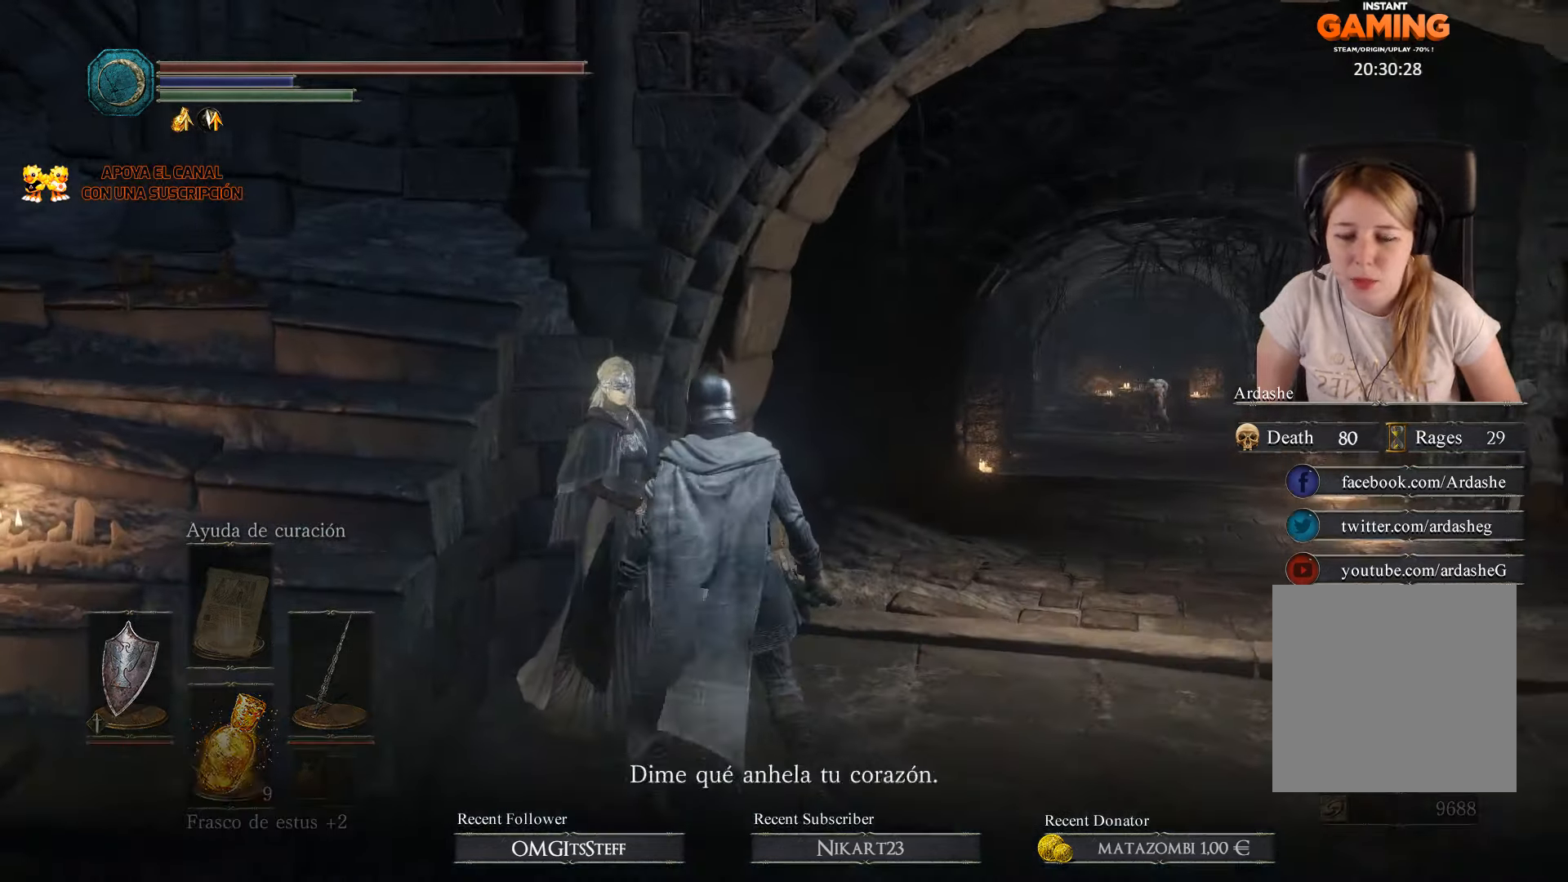
{"buttons": [], "left_stick": "center", "right_stick": "center", "events": [[34, "A", "up"], [167, "A", "down"], [267, "A", "up"], [334, "A", "down"], [434, "A", "up"]]}
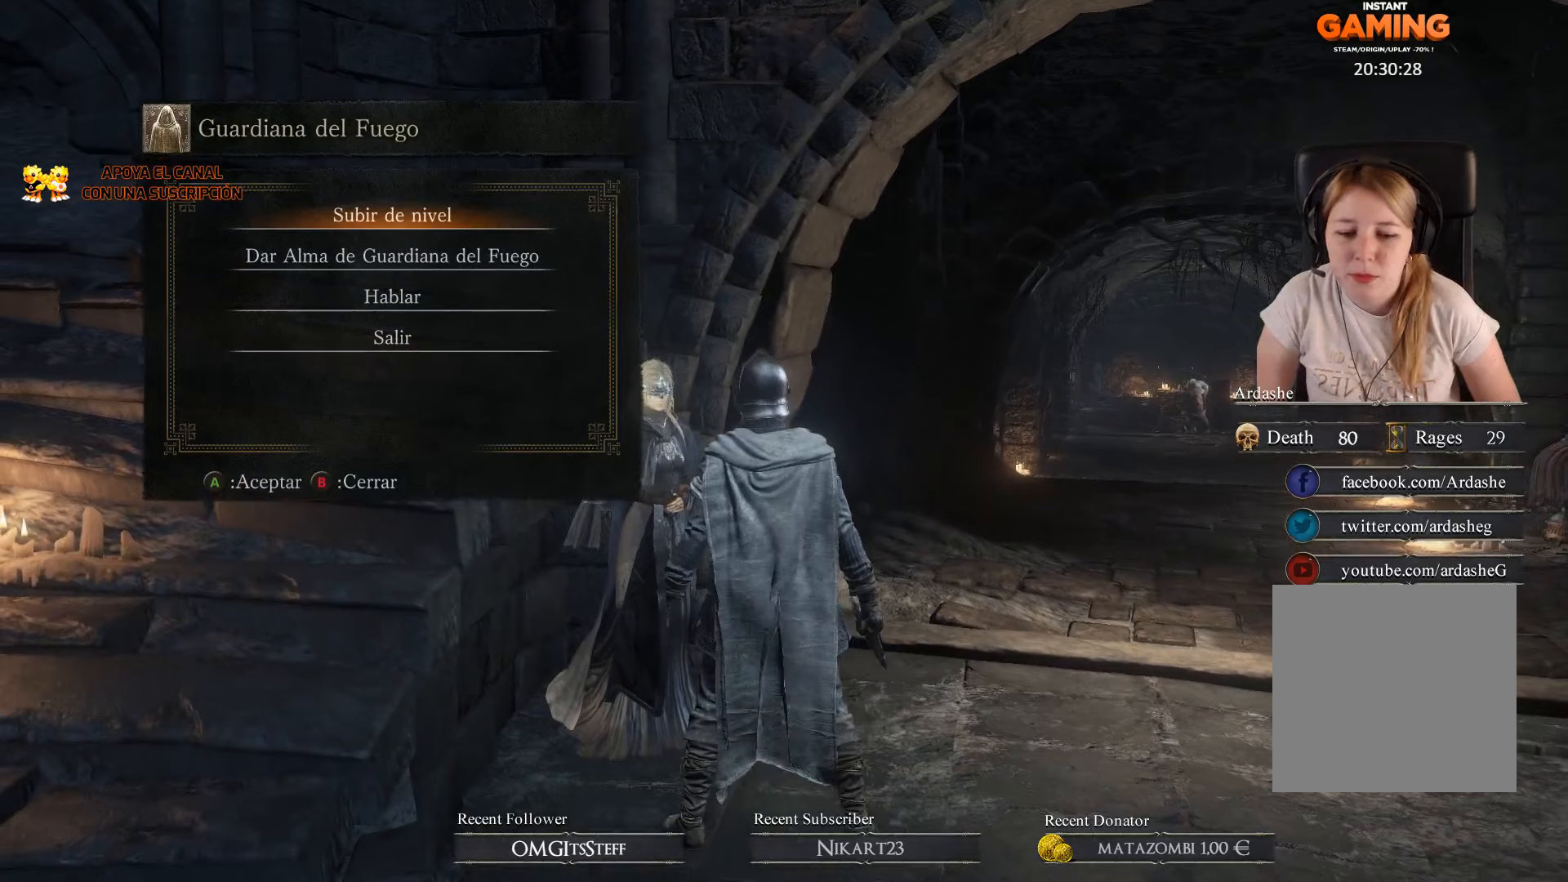
{"buttons": [], "left_stick": "center", "right_stick": "center", "events": []}
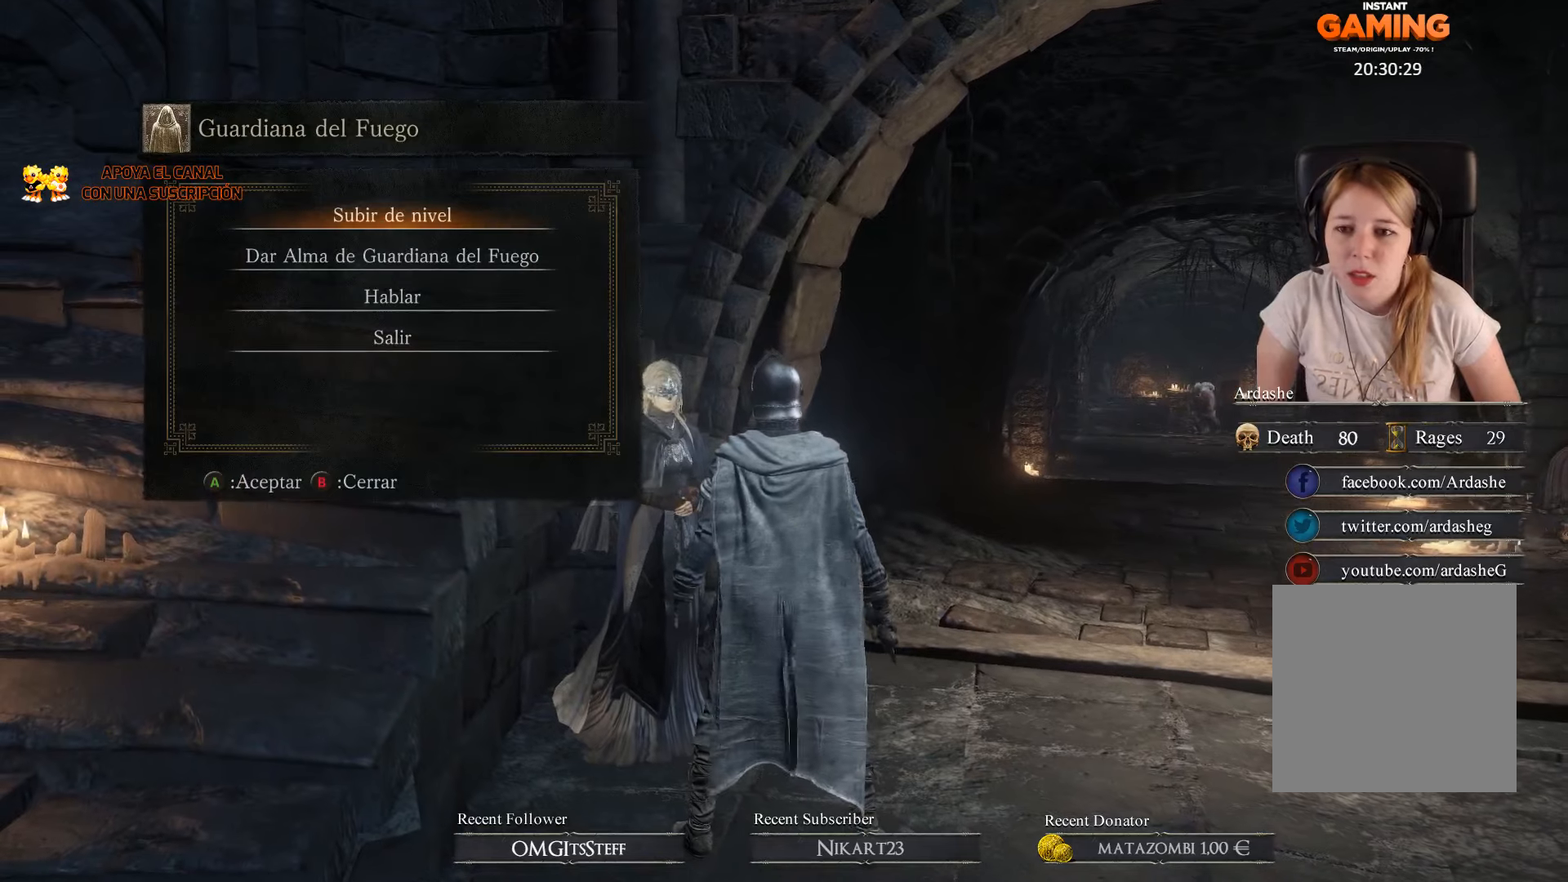
{"buttons": [], "left_stick": "center", "right_stick": "center", "events": [[133, "DPAD_DOWN", "down"], [267, "DPAD_DOWN", "up"]]}
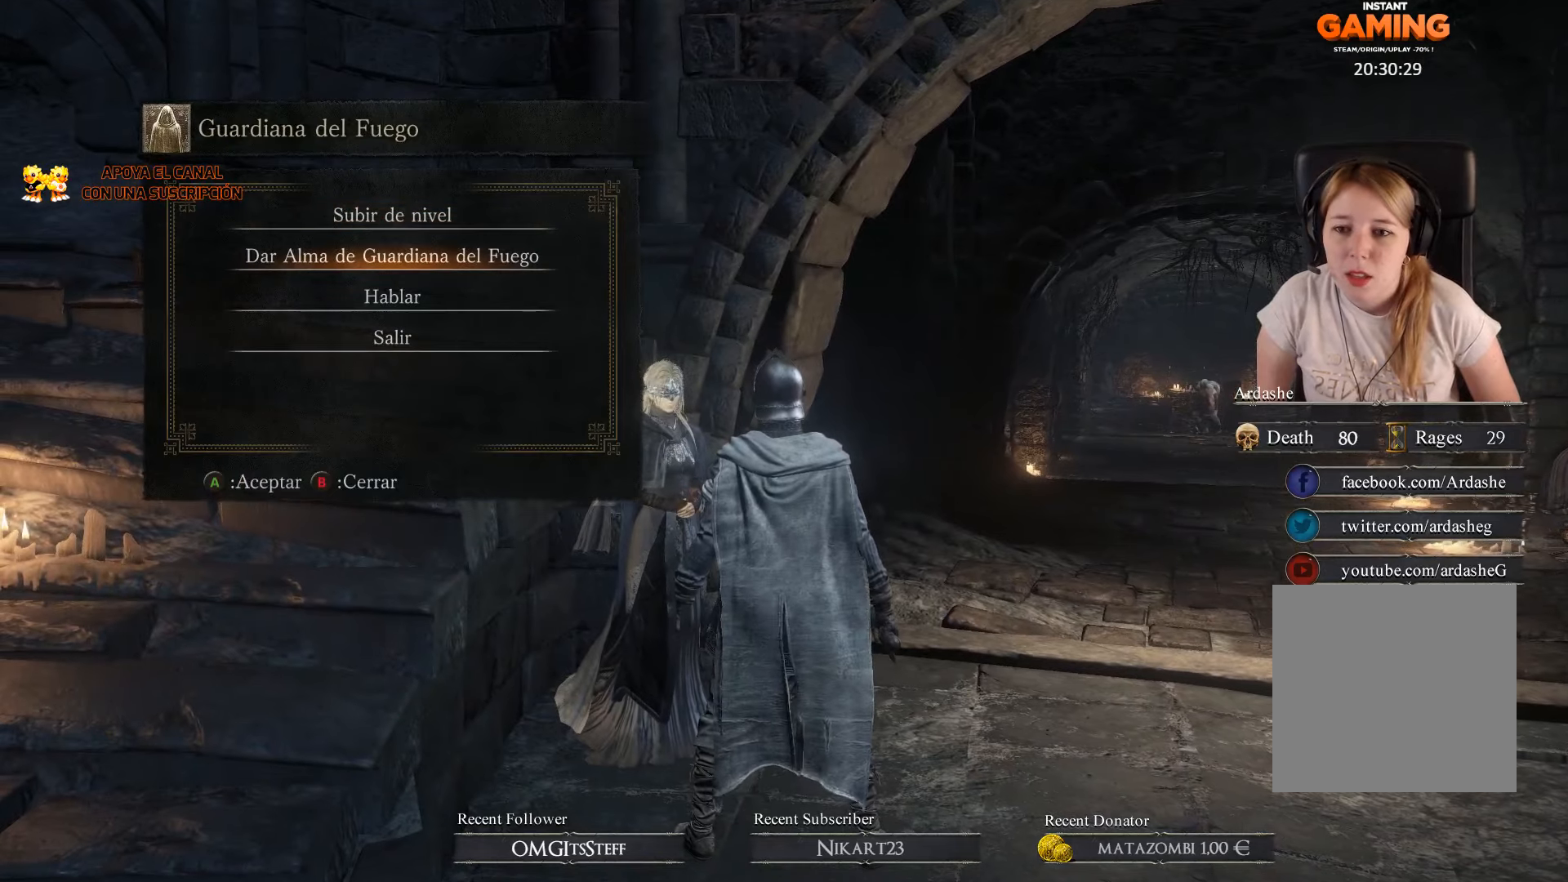
{"buttons": [], "left_stick": "center", "right_stick": "center", "events": [[233, "DPAD_UP", "down"], [367, "A", "down"], [367, "DPAD_UP", "up"], [467, "A", "up"]]}
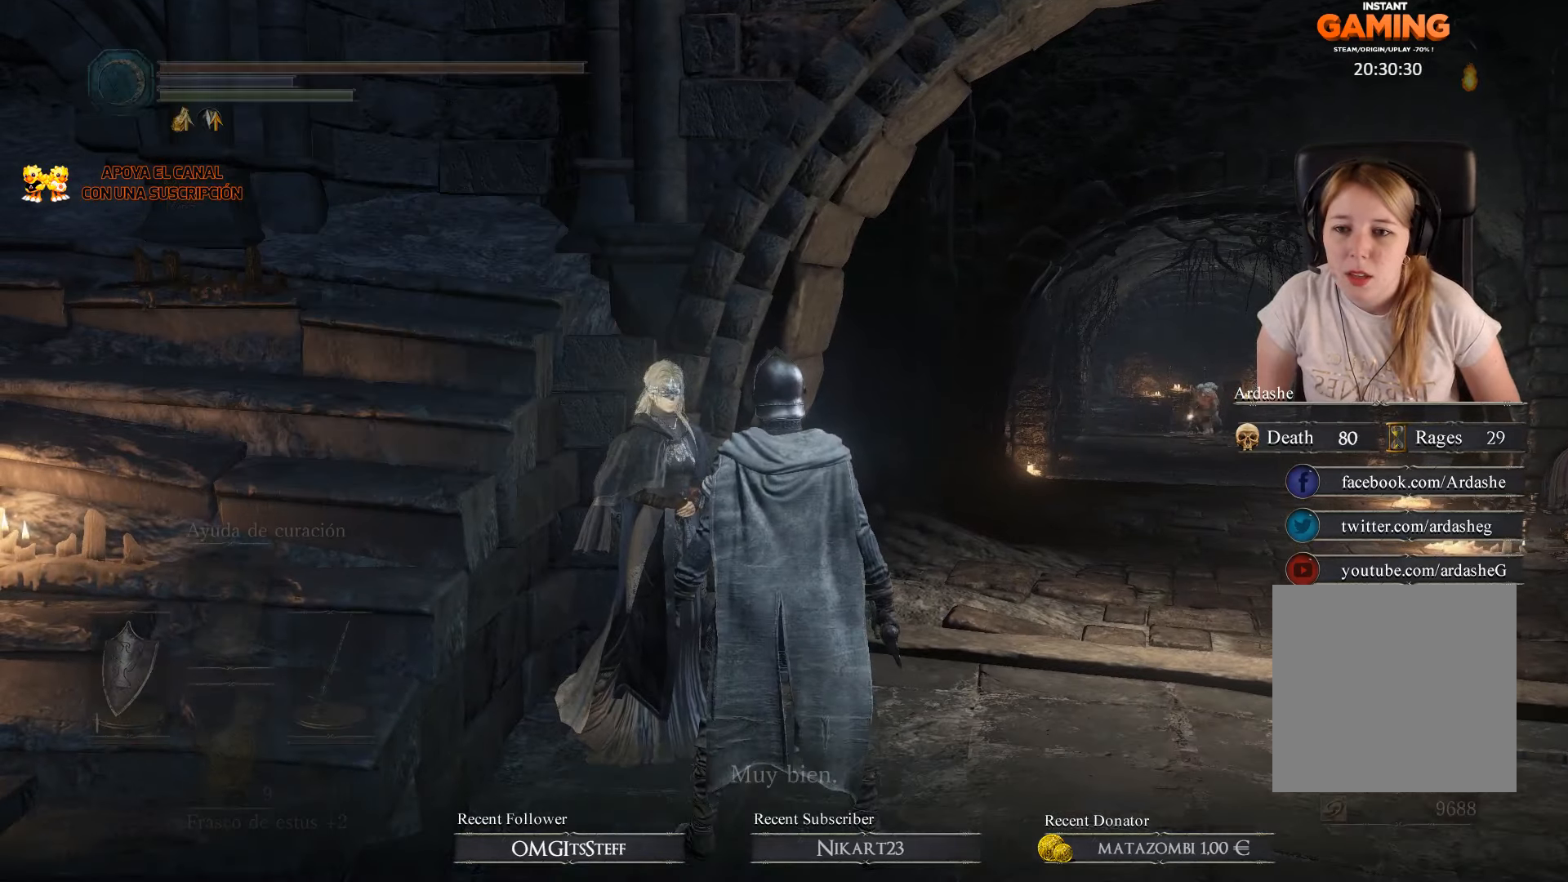
{"buttons": [], "left_stick": "center", "right_stick": "center", "events": []}
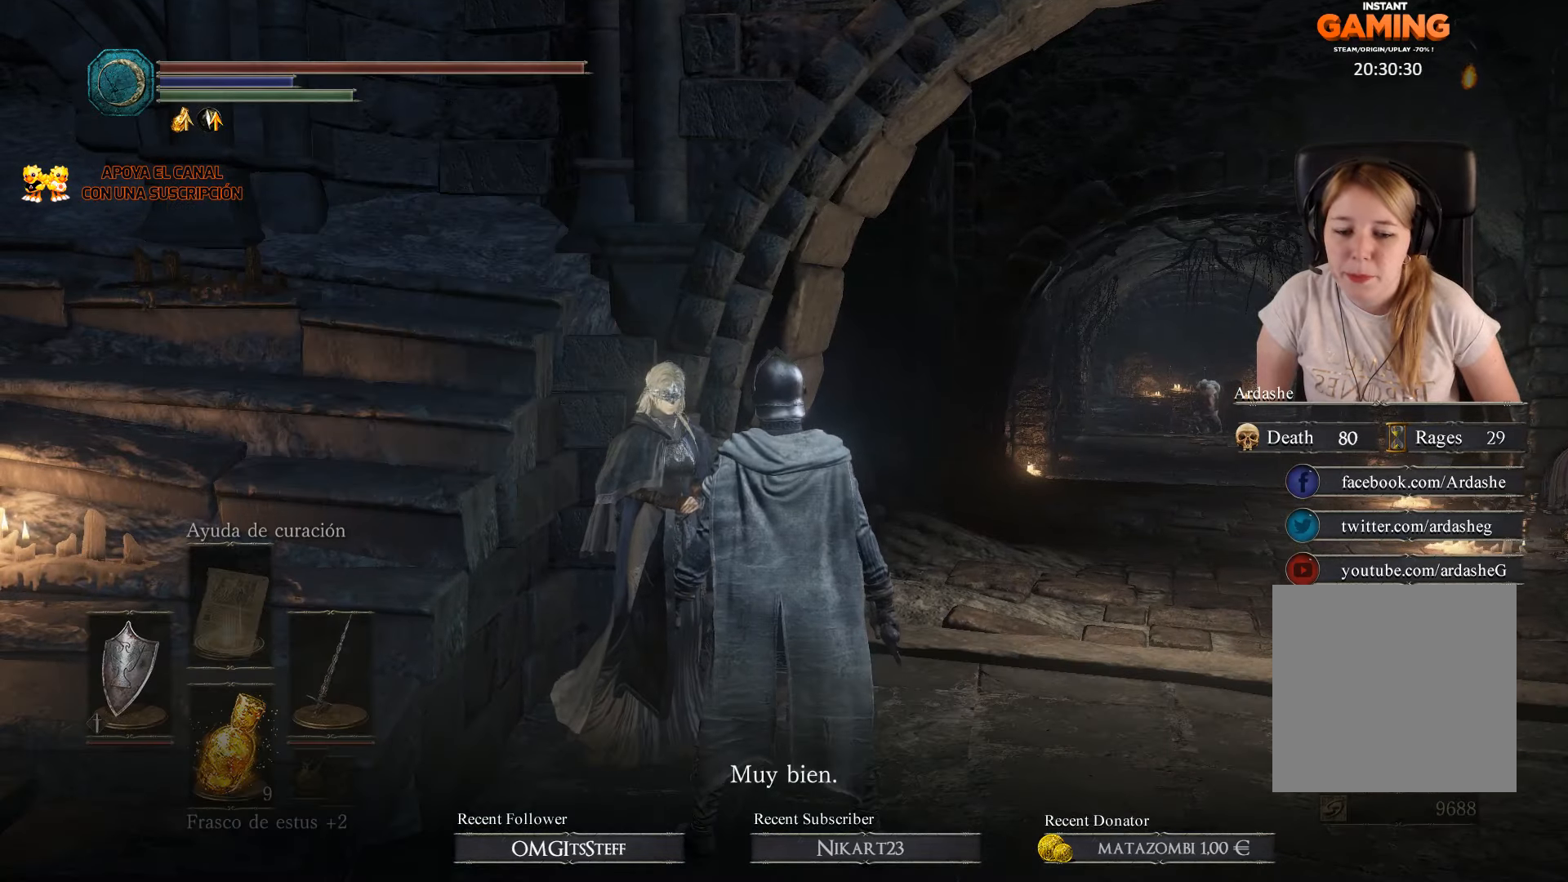
{"buttons": ["A"], "left_stick": "center", "right_stick": "center", "events": [[67, "A", "down"], [333, "A", "up"], [433, "A", "down"]]}
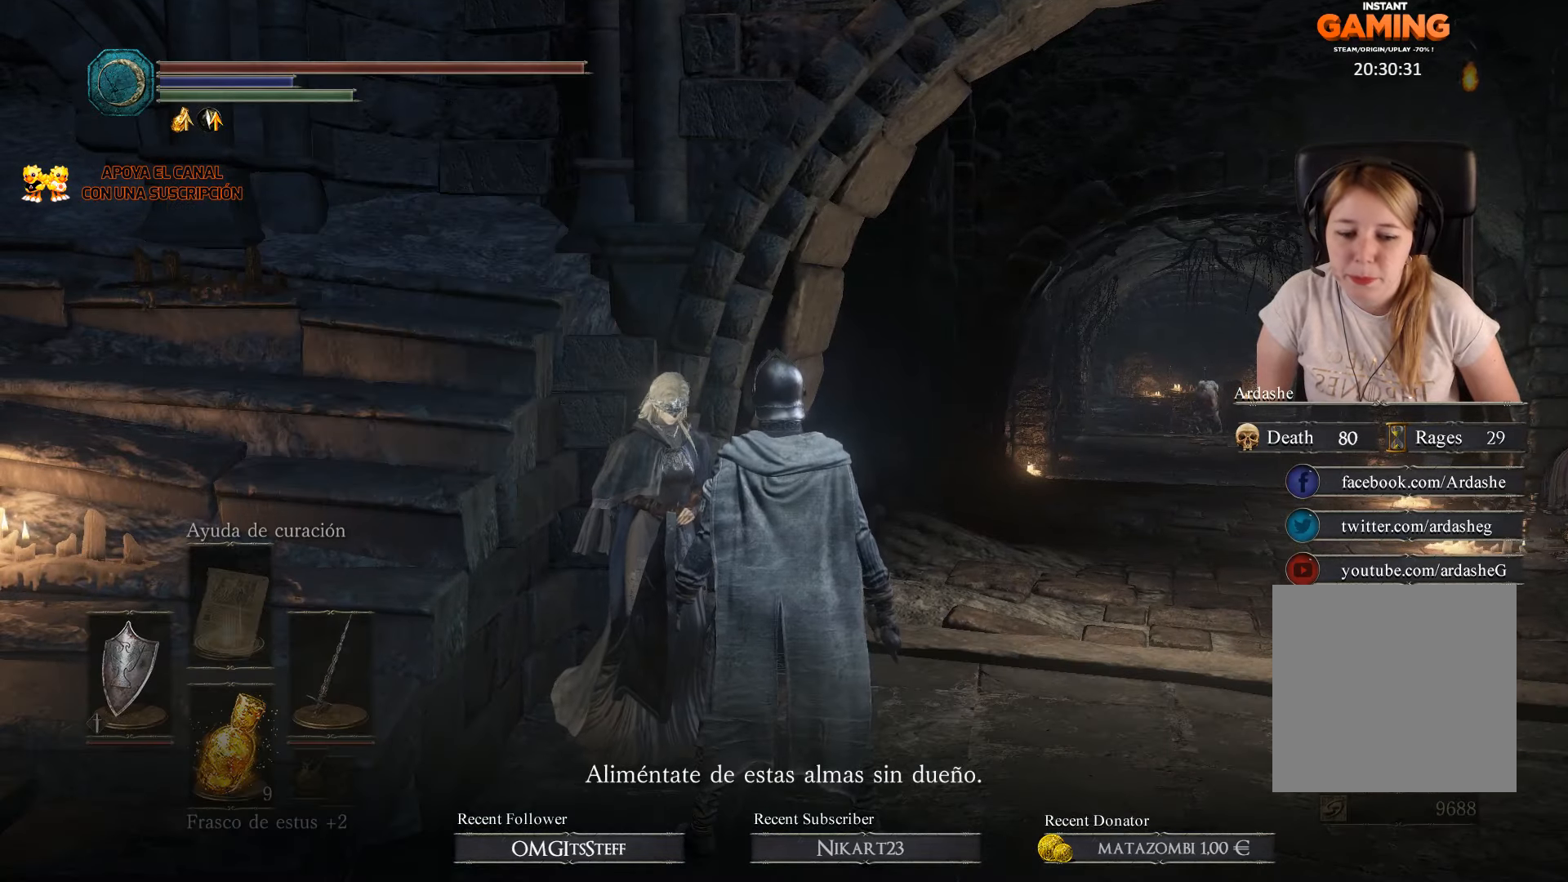
{"buttons": [], "left_stick": "center", "right_stick": "center", "events": [[33, "A", "up"], [267, "A", "down"], [367, "A", "up"]]}